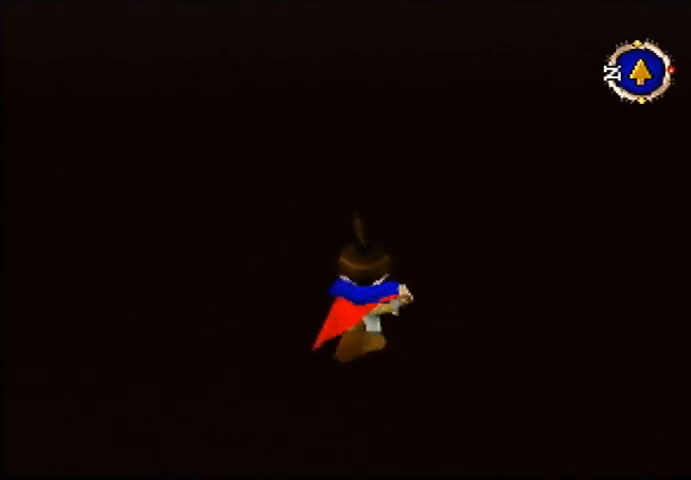
Gameplay with a controller (Nintendo layout); each line is a JSON object with the inputs held at the frame after it. "events" lists button and stick changes between this image and that frame as [ms after this image, input, new state], when the widget could be followed in between. Not read: A L3 R3.
{"buttons": [], "left_stick": "up", "events": []}
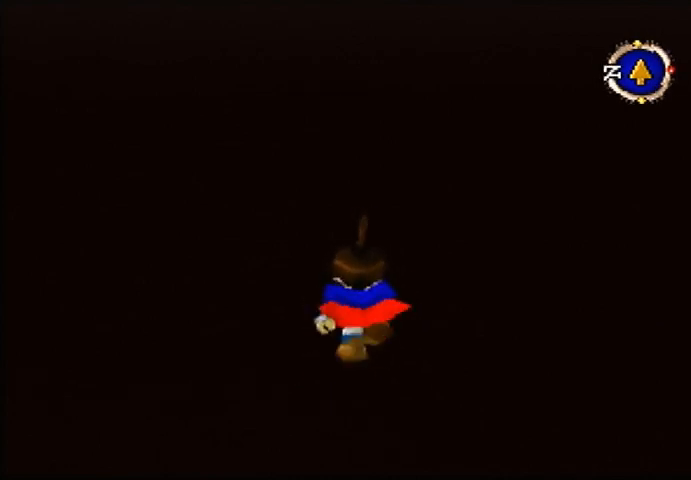
{"buttons": [], "left_stick": "up", "events": []}
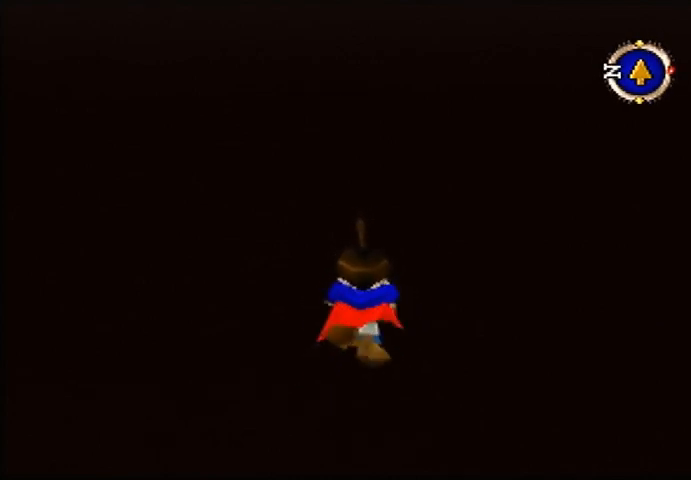
{"buttons": [], "left_stick": "up", "events": []}
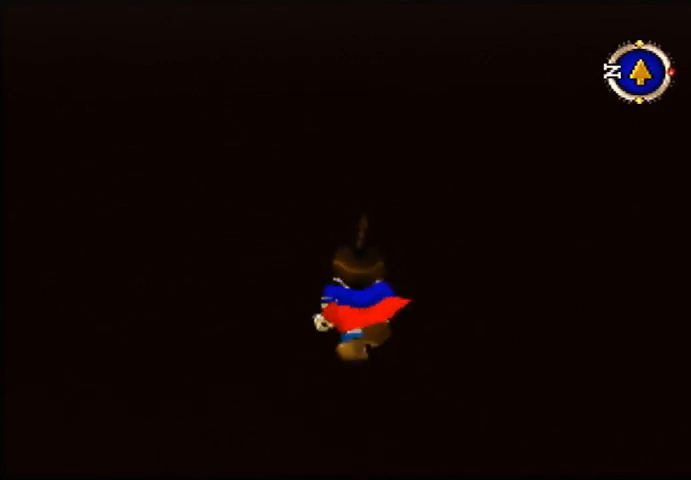
{"buttons": [], "left_stick": "up", "events": []}
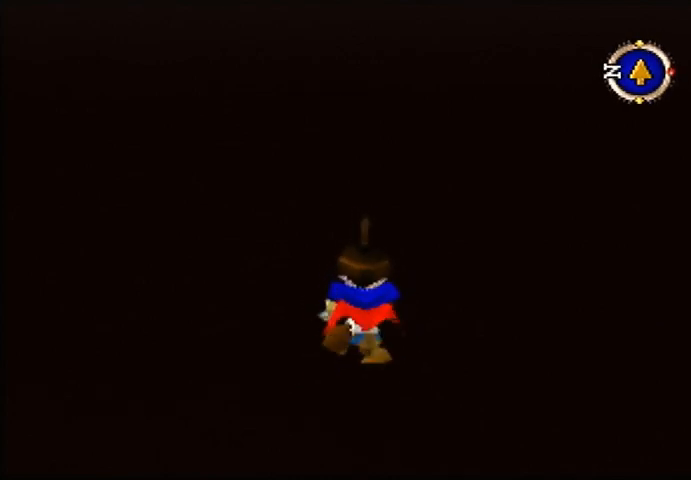
{"buttons": [], "left_stick": "up", "events": []}
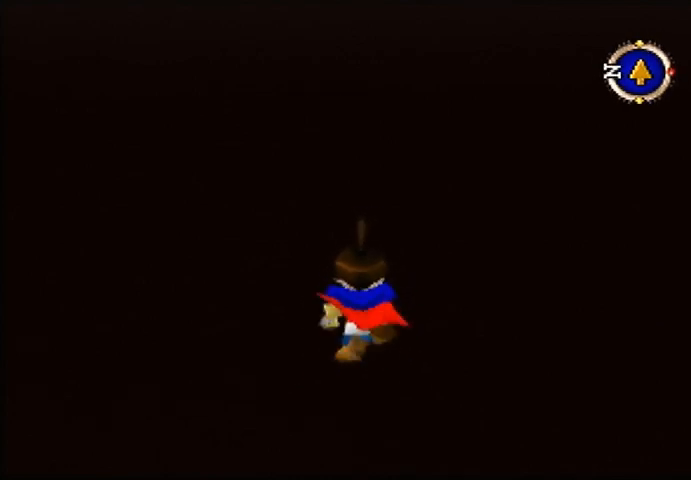
{"buttons": [], "left_stick": "up", "events": []}
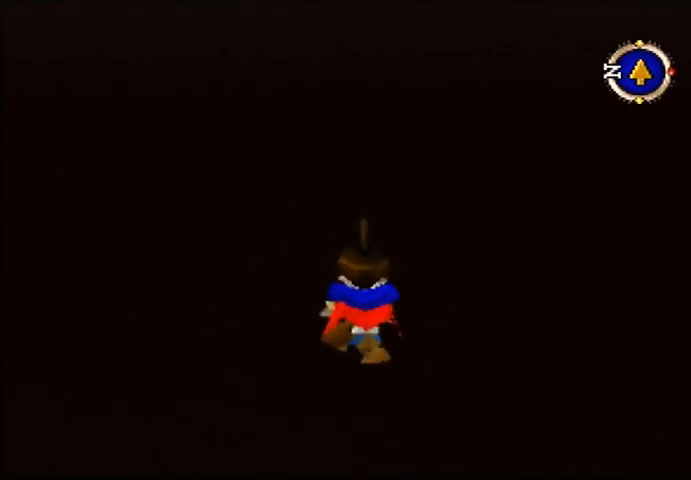
{"buttons": [], "left_stick": "up", "events": []}
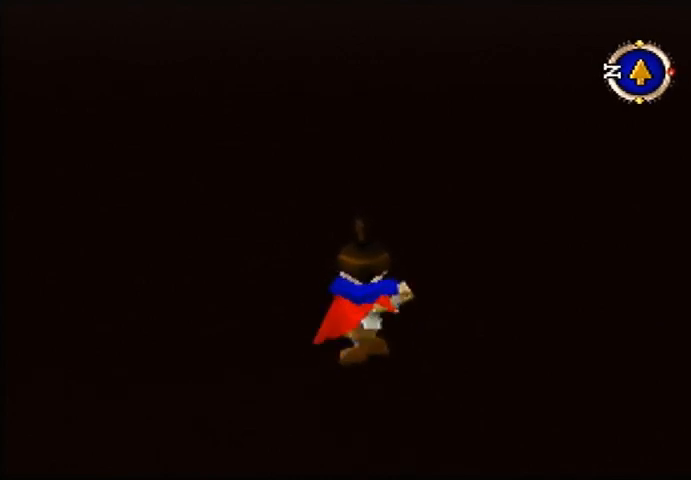
{"buttons": [], "left_stick": "up", "events": []}
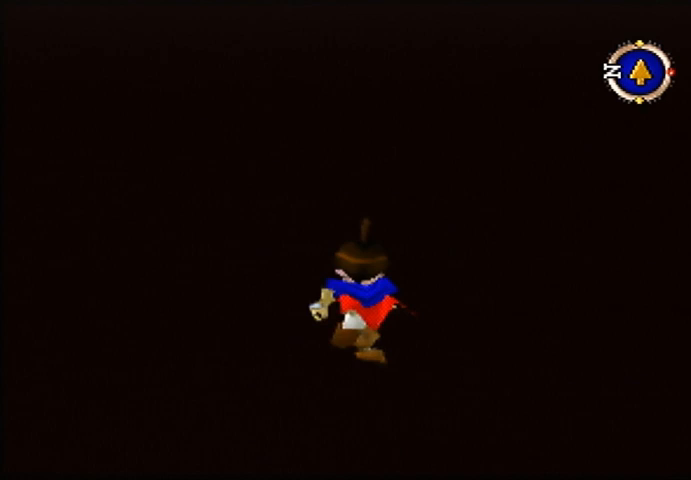
{"buttons": [], "left_stick": "up", "events": []}
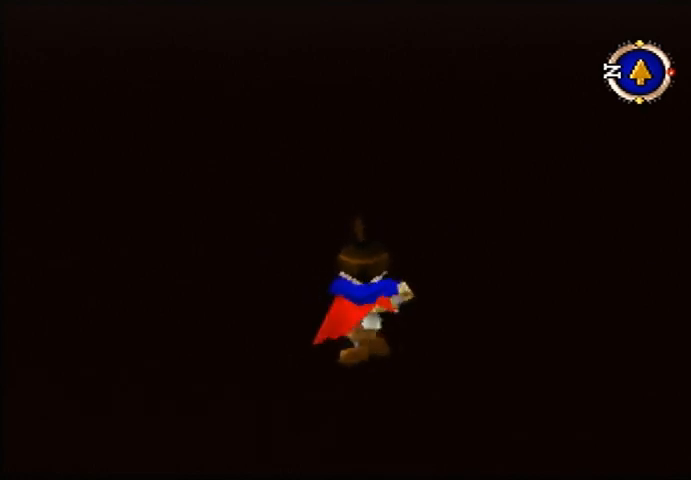
{"buttons": [], "left_stick": "up", "events": []}
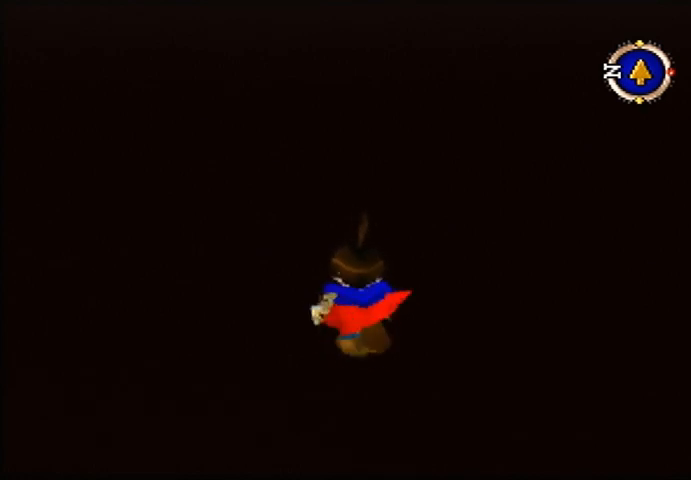
{"buttons": [], "left_stick": "up", "events": []}
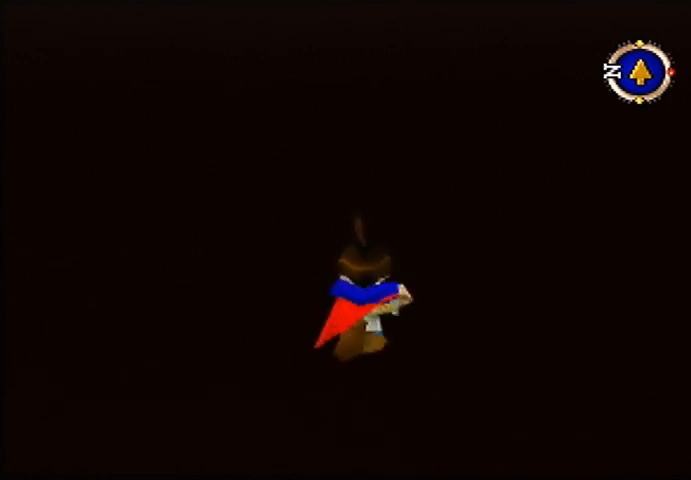
{"buttons": [], "left_stick": "up", "events": []}
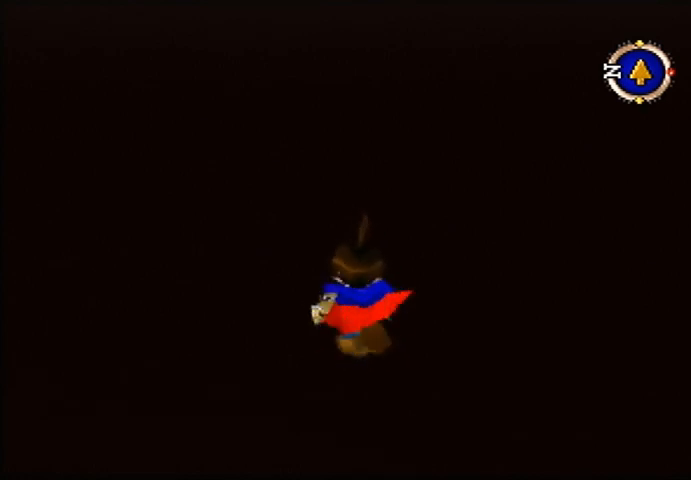
{"buttons": [], "left_stick": "up", "events": []}
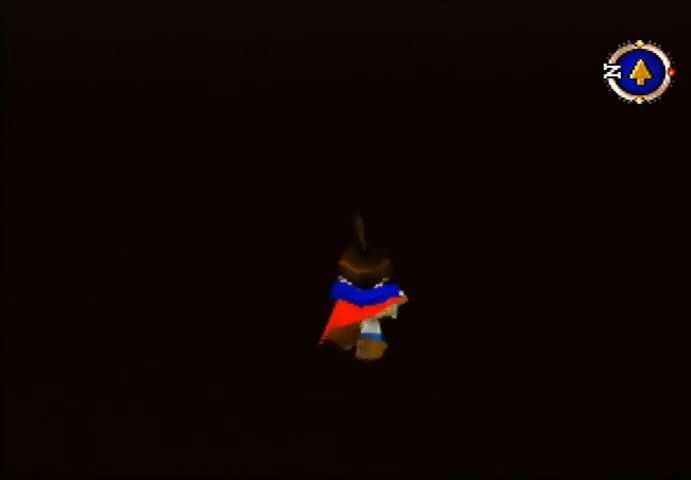
{"buttons": [], "left_stick": "up", "events": []}
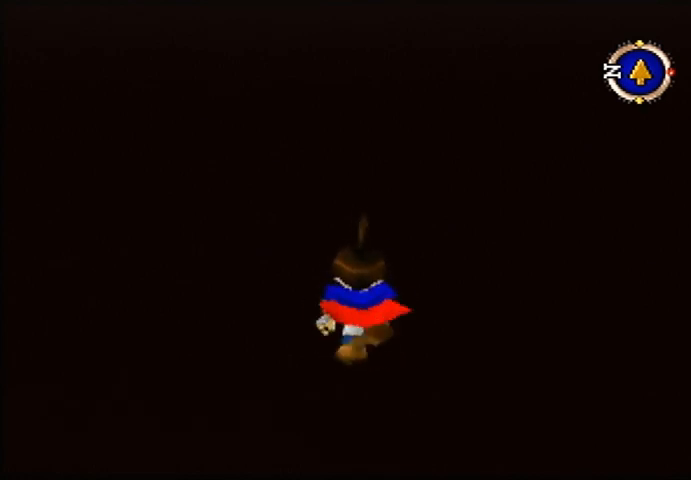
{"buttons": [], "left_stick": "up", "events": []}
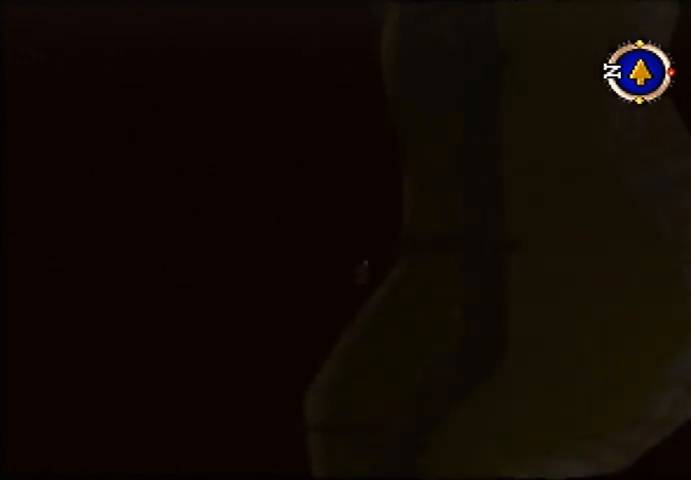
{"buttons": [], "left_stick": "up-left", "events": [[200, "left_stick", "up-left"]]}
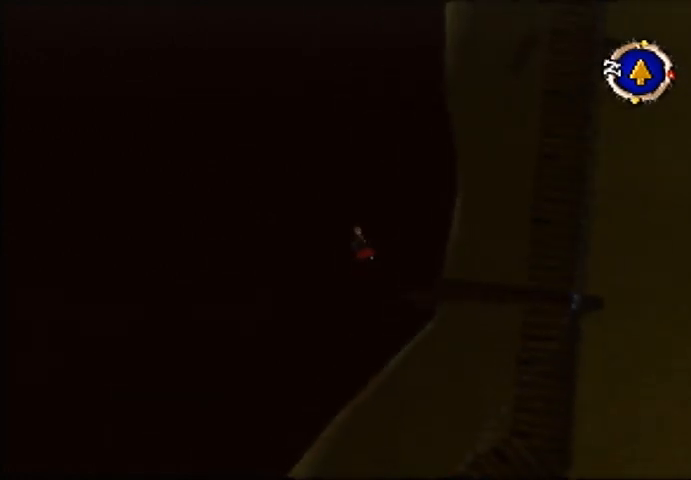
{"buttons": [], "left_stick": "up-left", "events": []}
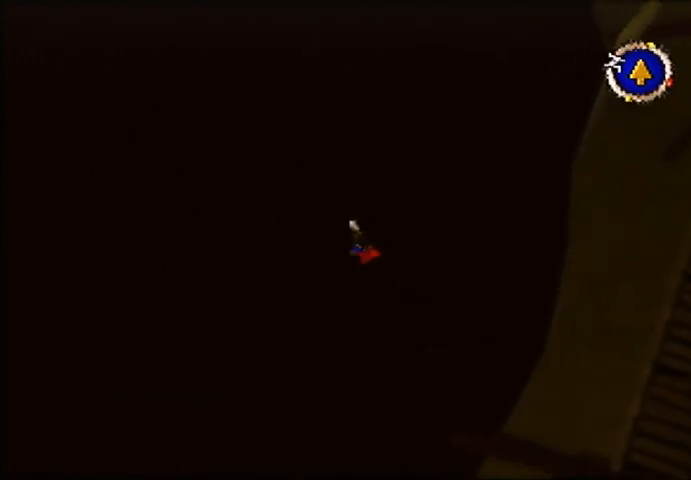
{"buttons": [], "left_stick": "up", "events": [[133, "left_stick", "up"]]}
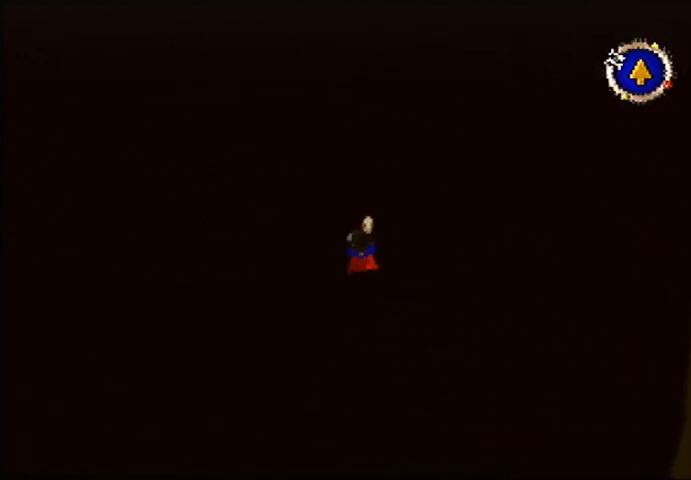
{"buttons": ["B"], "left_stick": "up", "events": [[267, "B", "down"]]}
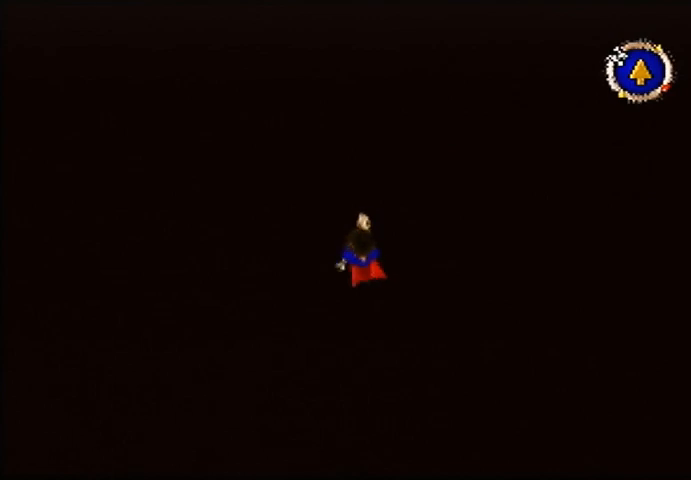
{"buttons": [], "left_stick": "up", "events": [[33, "B", "up"]]}
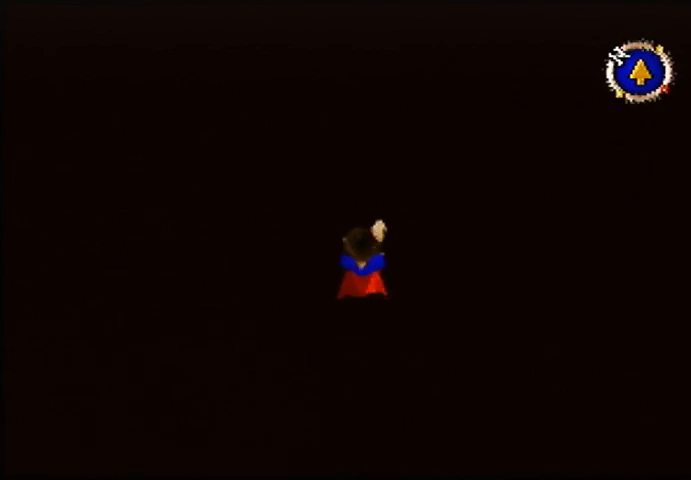
{"buttons": [], "left_stick": "up", "events": []}
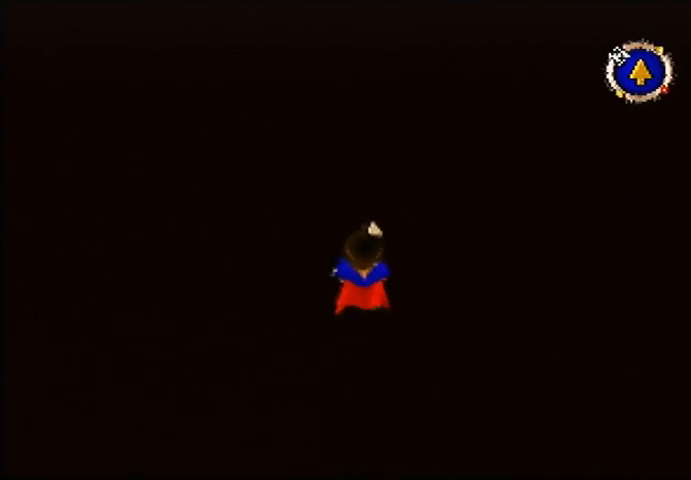
{"buttons": [], "left_stick": "up", "events": []}
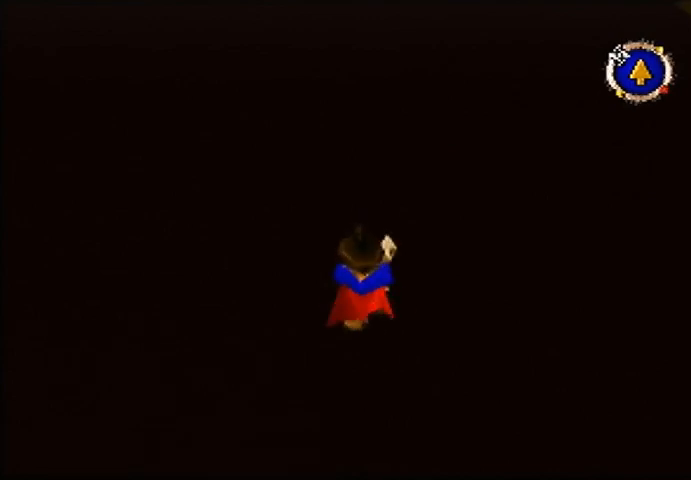
{"buttons": [], "left_stick": "up", "events": []}
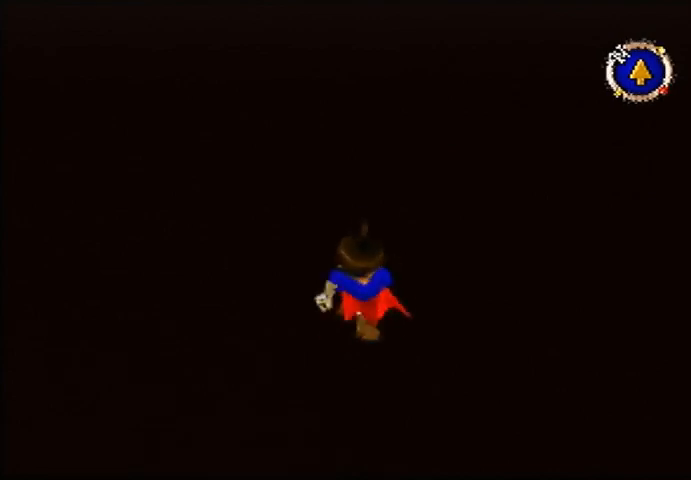
{"buttons": [], "left_stick": "up", "events": []}
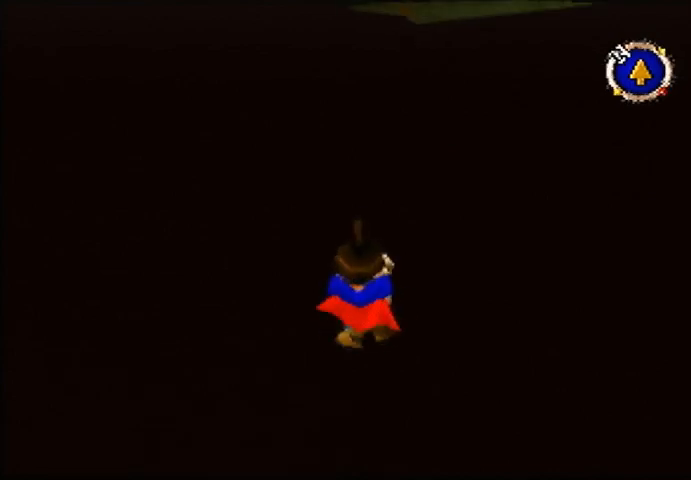
{"buttons": [], "left_stick": "up", "events": []}
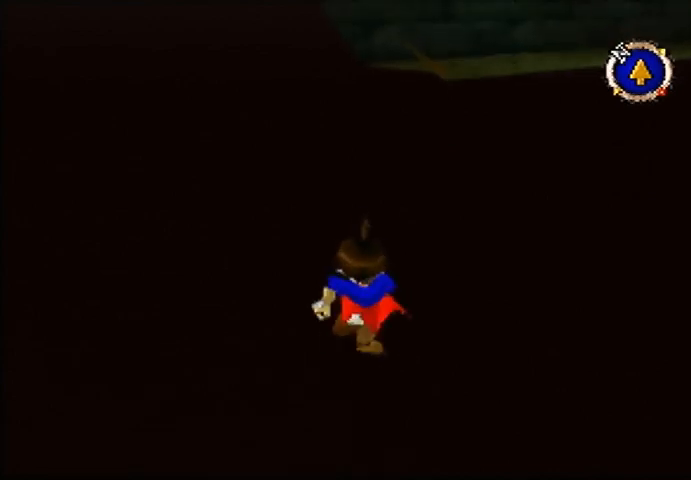
{"buttons": [], "left_stick": "up", "events": [[233, "B", "down"], [400, "B", "up"]]}
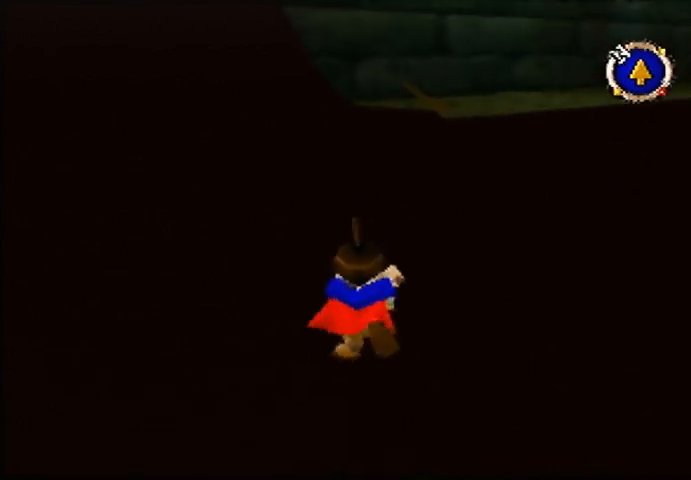
{"buttons": [], "left_stick": "up", "events": []}
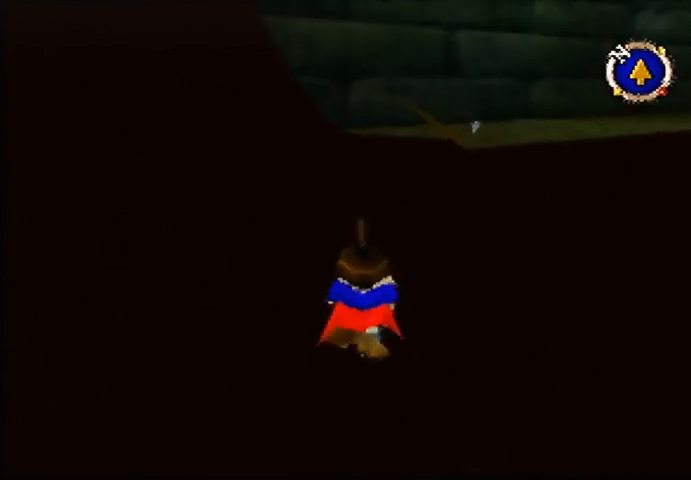
{"buttons": [], "left_stick": "up", "events": []}
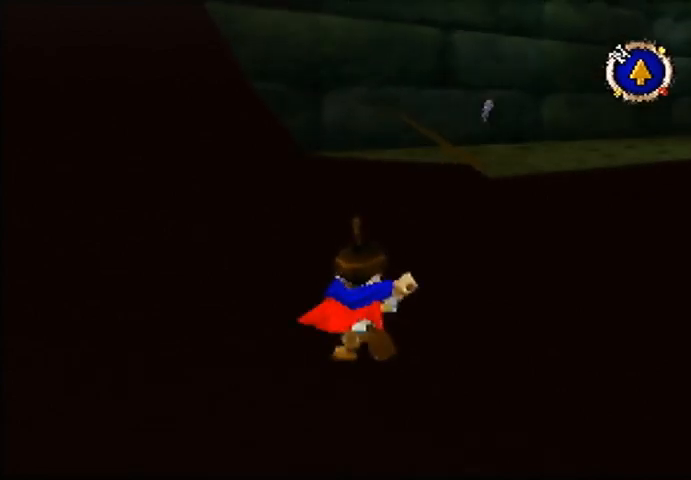
{"buttons": [], "left_stick": "up", "events": []}
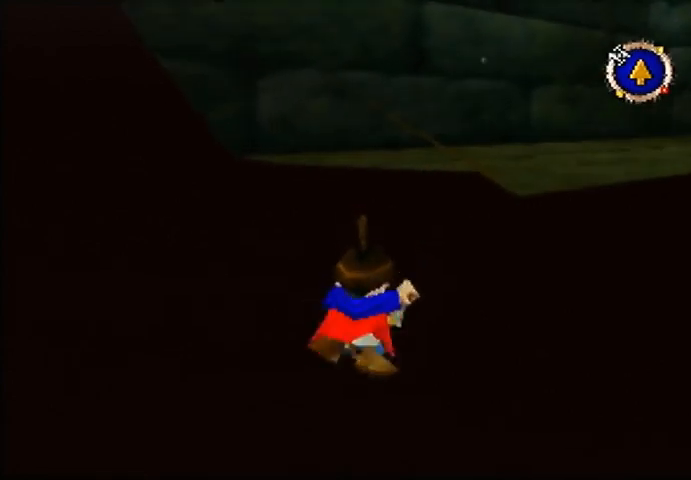
{"buttons": [], "left_stick": "right", "events": [[133, "C_UP", "down"], [267, "C_UP", "up"], [300, "left_stick", "right"]]}